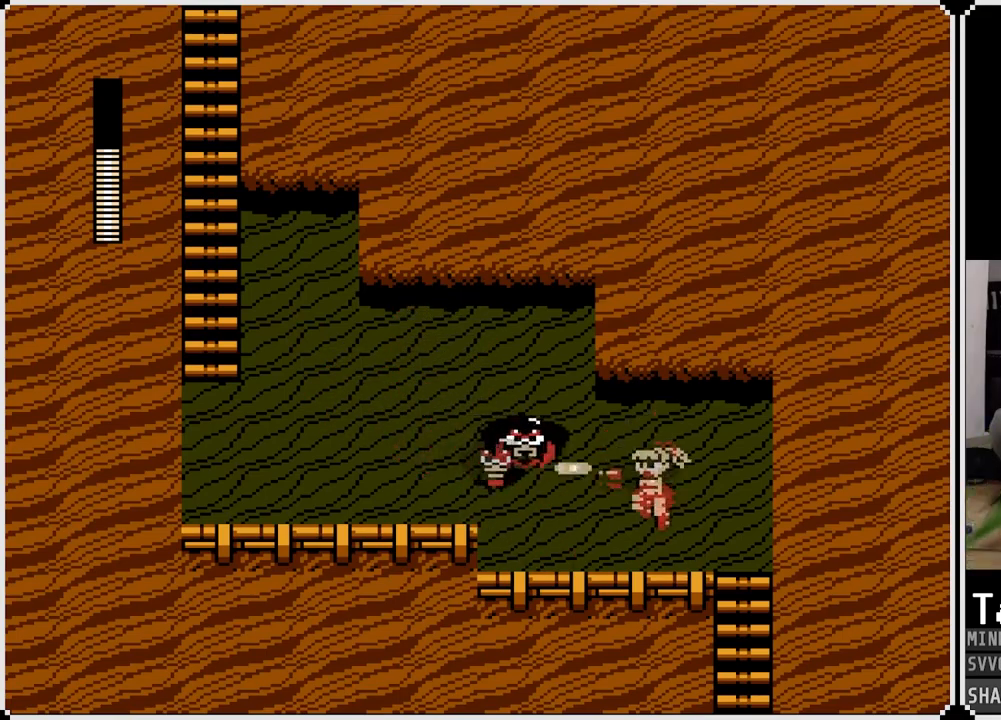
Gameplay with a controller (PlayStation layout); each line is a JSON object with the inputs held at the frame after it. "events" lists button and stick changes between this image and that frame as [ms after this image, input, new state], when the widget could be followed in between.
{"buttons": ["SQUARE"], "left_stick": "center", "right_stick": "center", "events": [[67, "SQUARE", "up"], [167, "CROSS", "down"], [217, "SQUARE", "down"], [300, "CROSS", "up"], [317, "SQUARE", "up"], [383, "SQUARE", "down"], [450, "SQUARE", "up"], [500, "SQUARE", "down"]]}
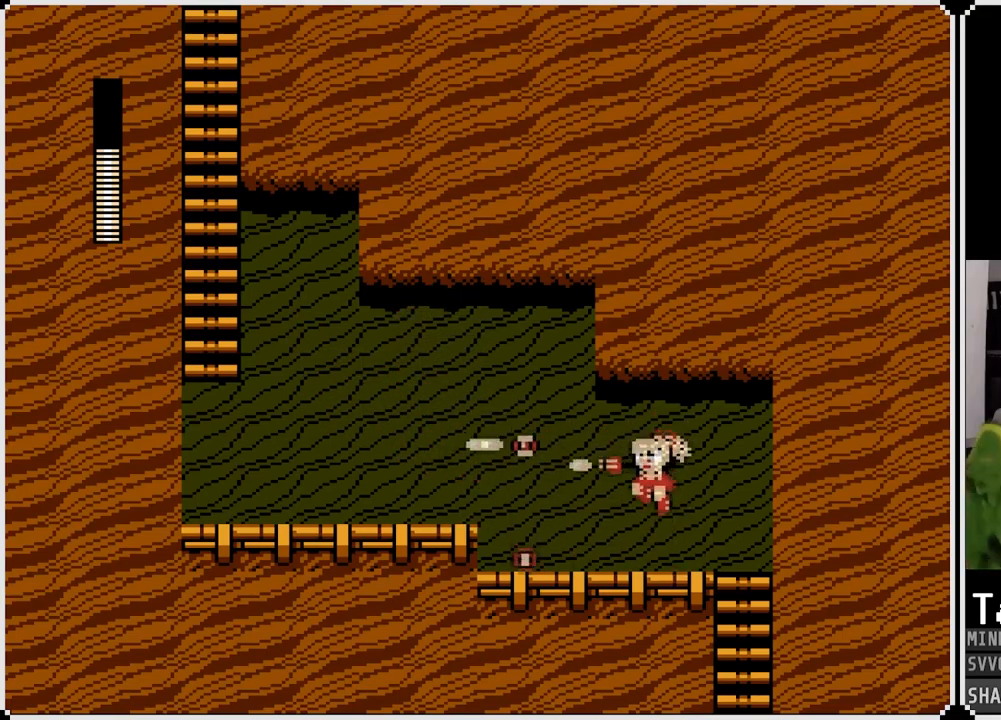
{"buttons": ["DPAD_RIGHT"], "left_stick": "center", "right_stick": "center", "events": [[83, "SQUARE", "up"], [233, "CROSS", "down"], [350, "CROSS", "up"], [367, "DPAD_RIGHT", "down"]]}
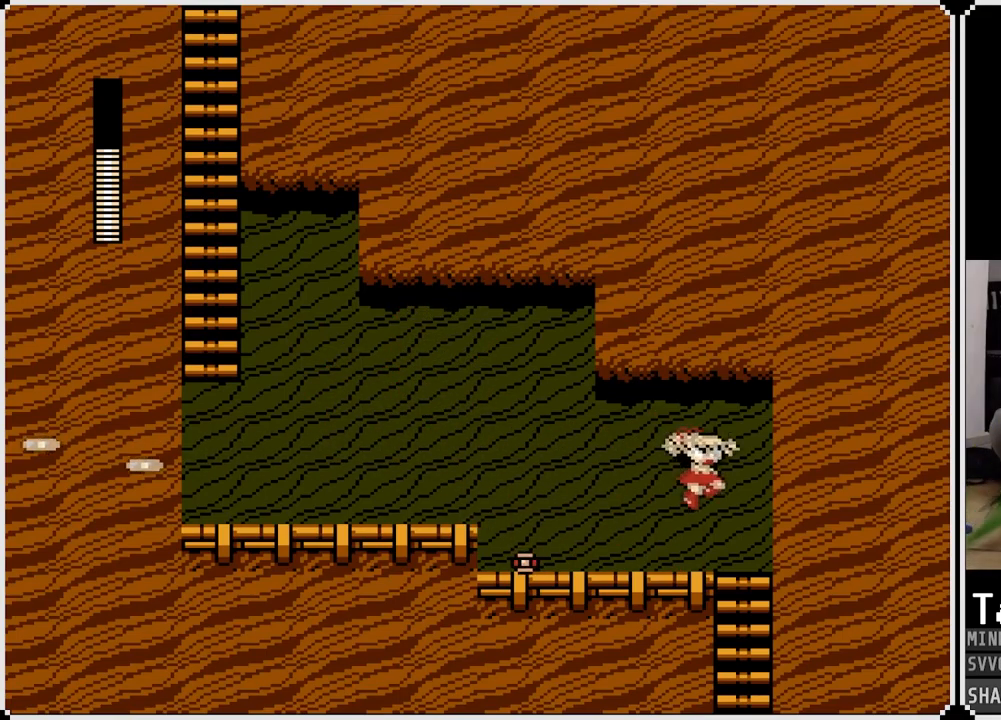
{"buttons": ["DPAD_DOWN", "DPAD_LEFT"], "left_stick": "center", "right_stick": "center", "events": [[117, "DPAD_DOWN", "down"], [183, "DPAD_RIGHT", "up"], [500, "DPAD_LEFT", "down"]]}
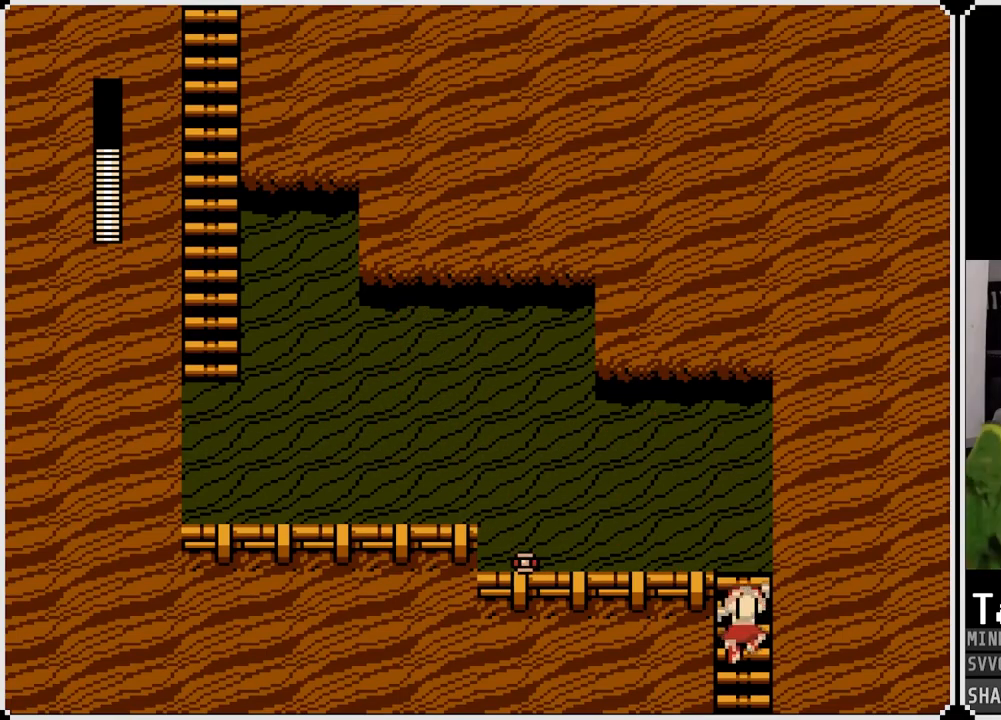
{"buttons": ["DPAD_UP"], "left_stick": "center", "right_stick": "center", "events": [[17, "DPAD_DOWN", "up"], [67, "CROSS", "down"], [183, "CROSS", "up"], [267, "DPAD_LEFT", "up"], [300, "DPAD_UP", "down"]]}
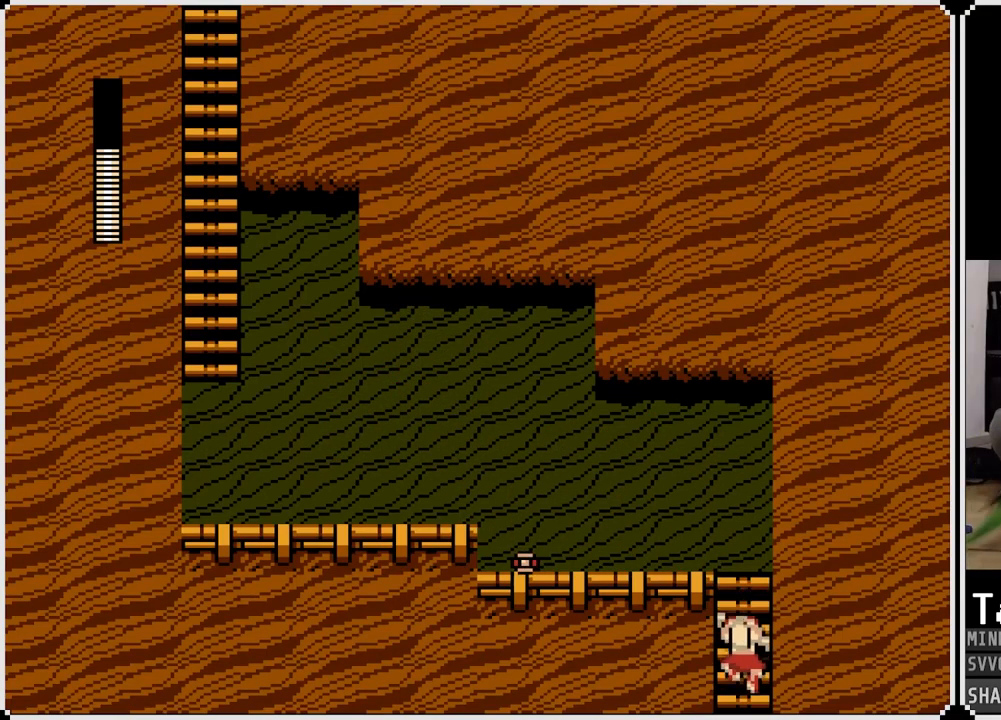
{"buttons": ["CROSS", "DPAD_LEFT"], "left_stick": "center", "right_stick": "center", "events": [[233, "DPAD_DOWN", "down"], [233, "DPAD_UP", "up"], [433, "DPAD_LEFT", "down"], [450, "DPAD_DOWN", "up"], [467, "CROSS", "down"]]}
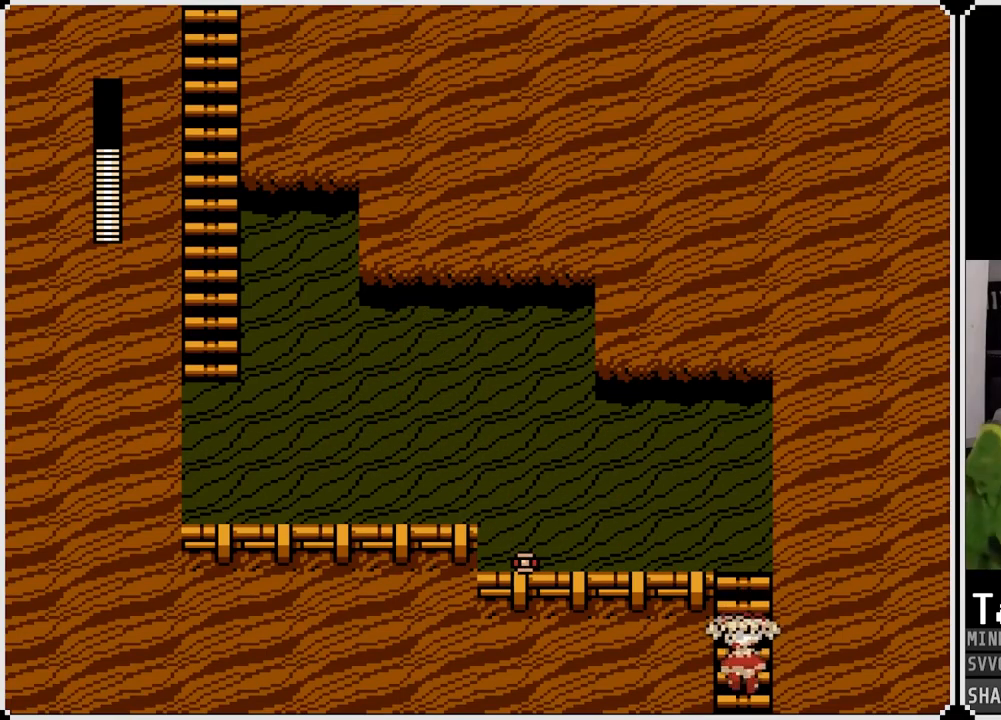
{"buttons": ["DPAD_UP"], "left_stick": "center", "right_stick": "center", "events": [[67, "CROSS", "up"], [183, "DPAD_LEFT", "up"], [217, "DPAD_UP", "down"]]}
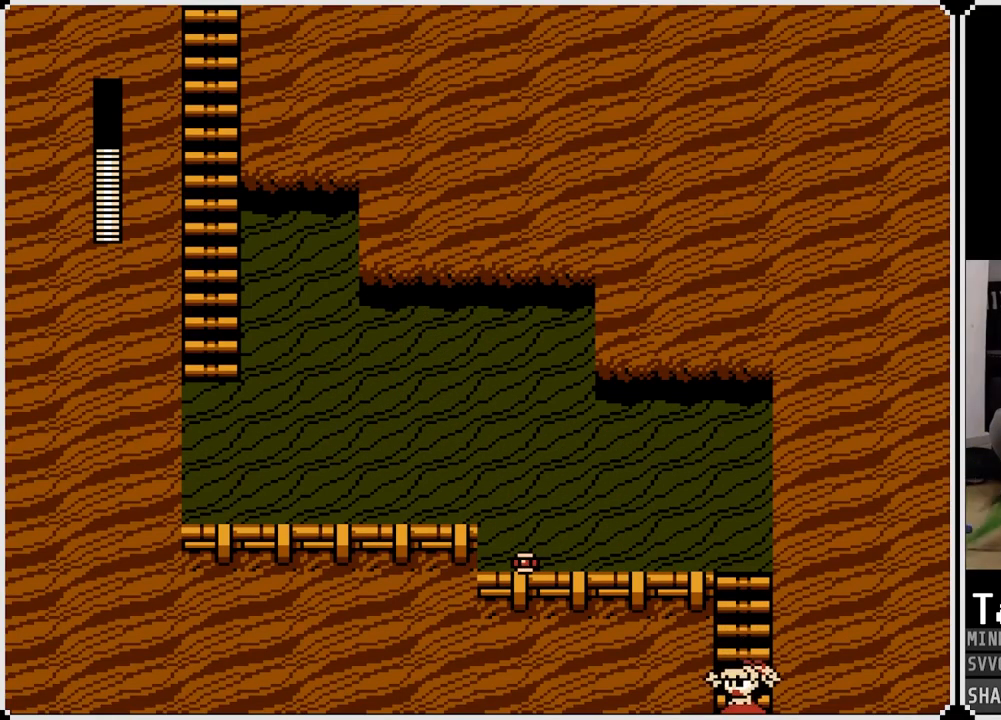
{"buttons": ["DPAD_UP"], "left_stick": "center", "right_stick": "center", "events": []}
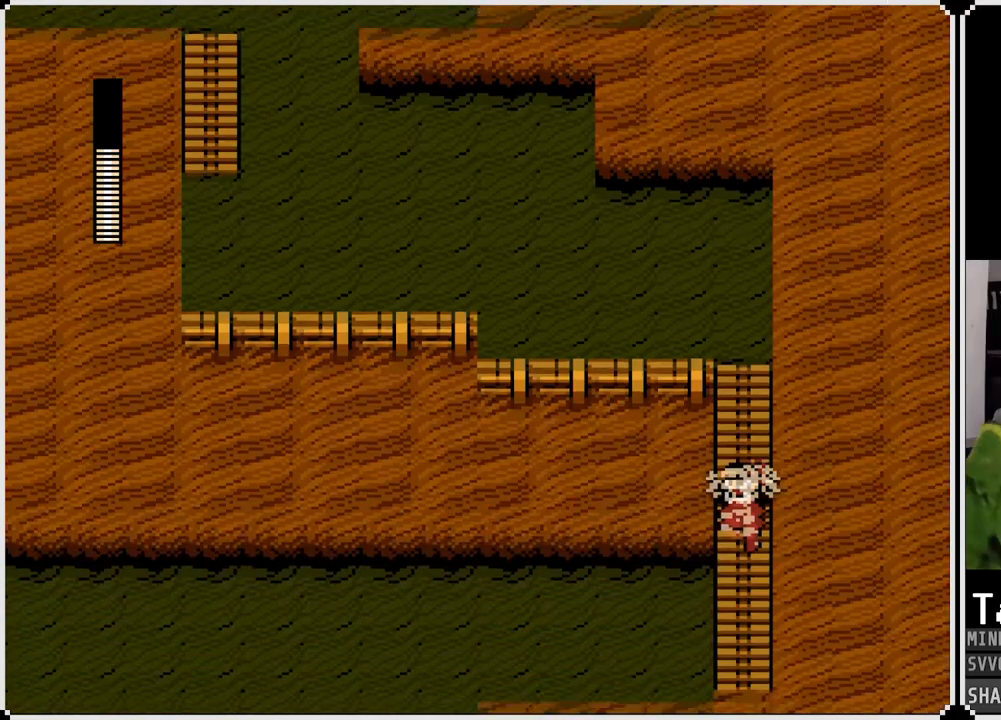
{"buttons": ["DPAD_UP"], "left_stick": "center", "right_stick": "center", "events": []}
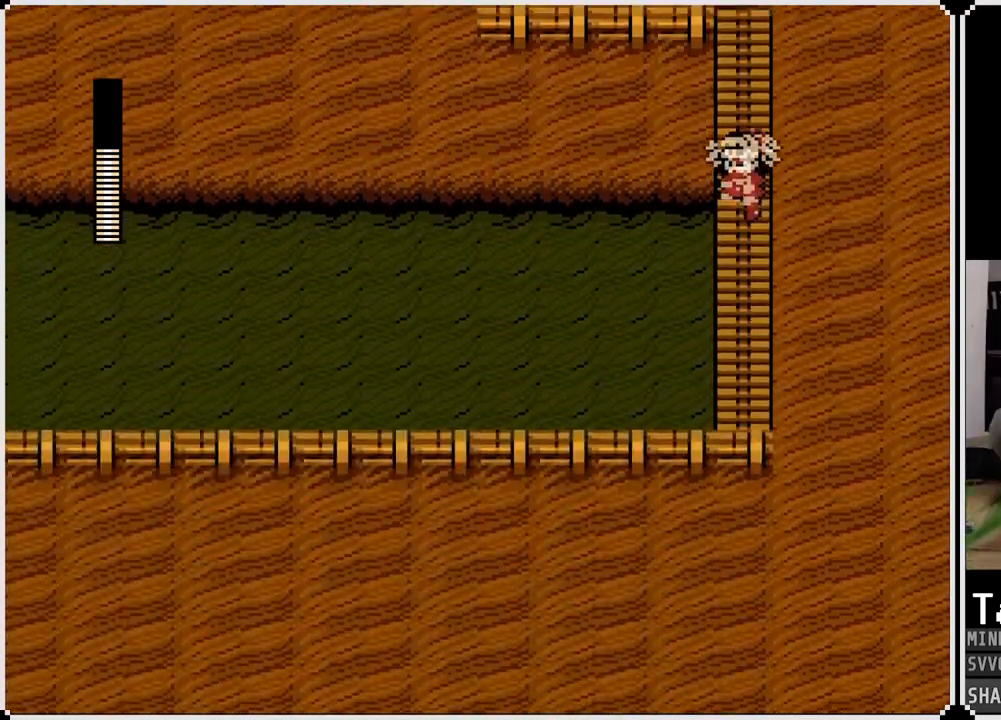
{"buttons": ["DPAD_UP"], "left_stick": "center", "right_stick": "center", "events": []}
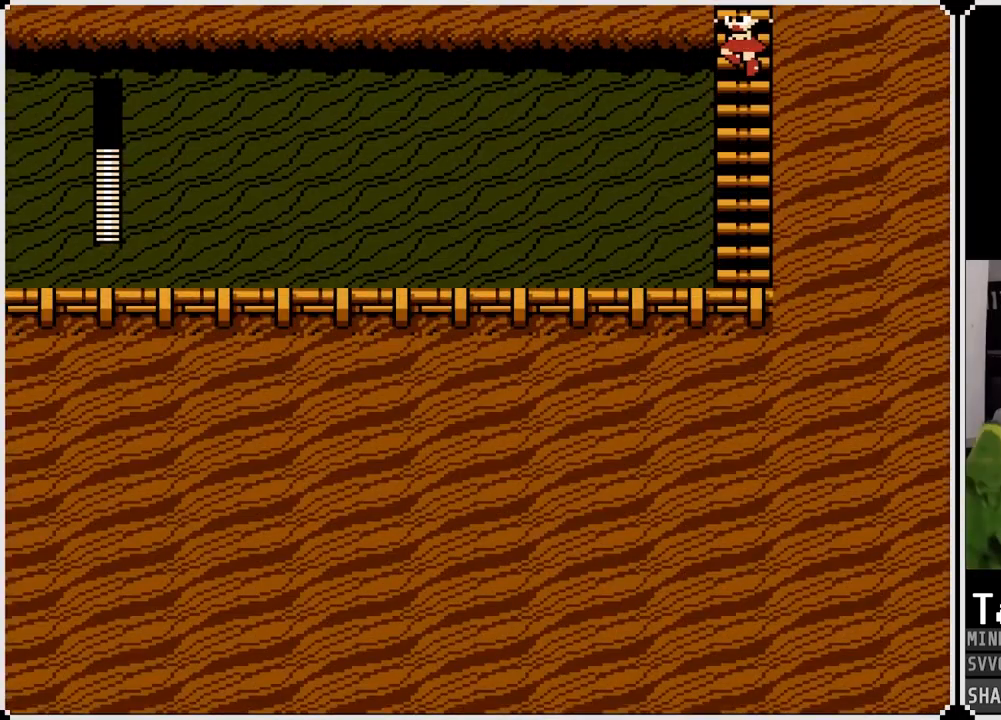
{"buttons": ["DPAD_UP"], "left_stick": "center", "right_stick": "center", "events": []}
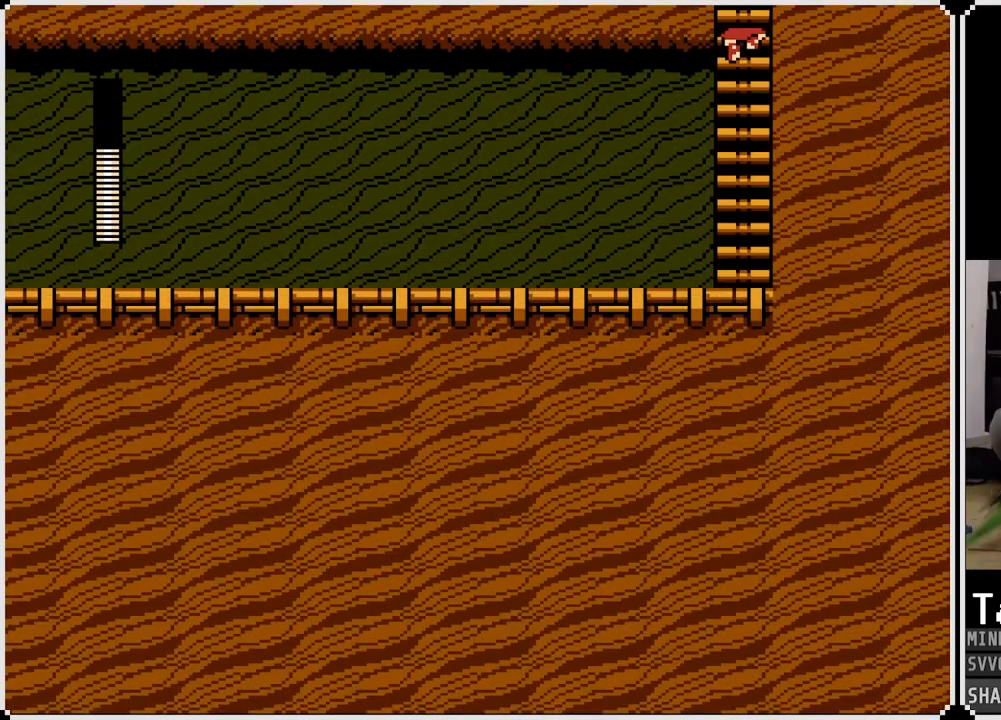
{"buttons": ["DPAD_UP"], "left_stick": "center", "right_stick": "center", "events": []}
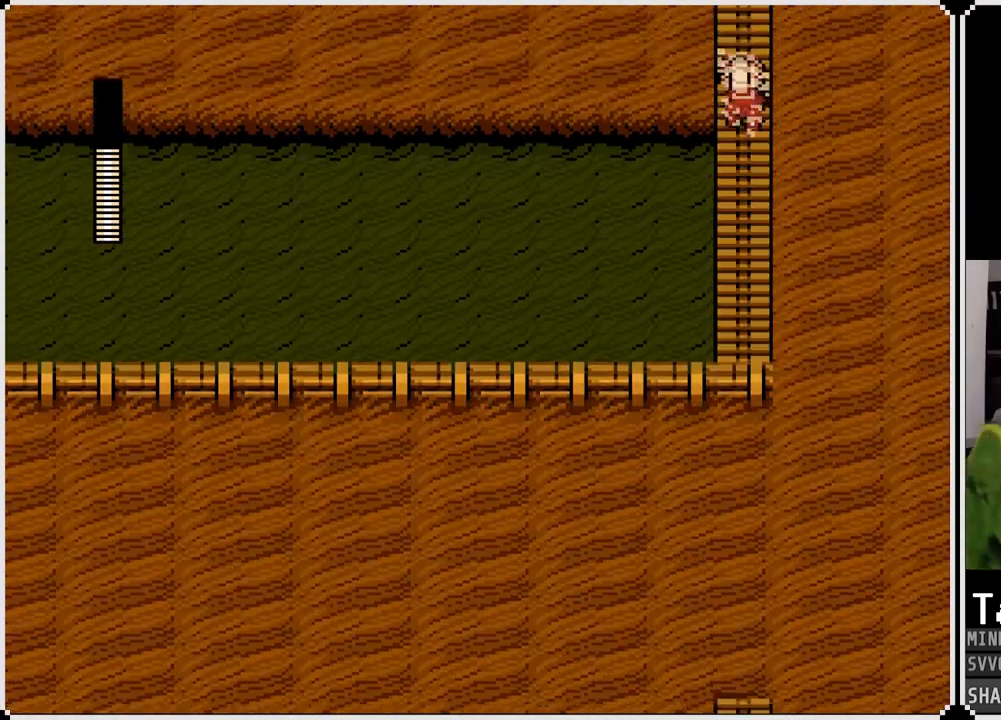
{"buttons": ["DPAD_UP"], "left_stick": "center", "right_stick": "center", "events": []}
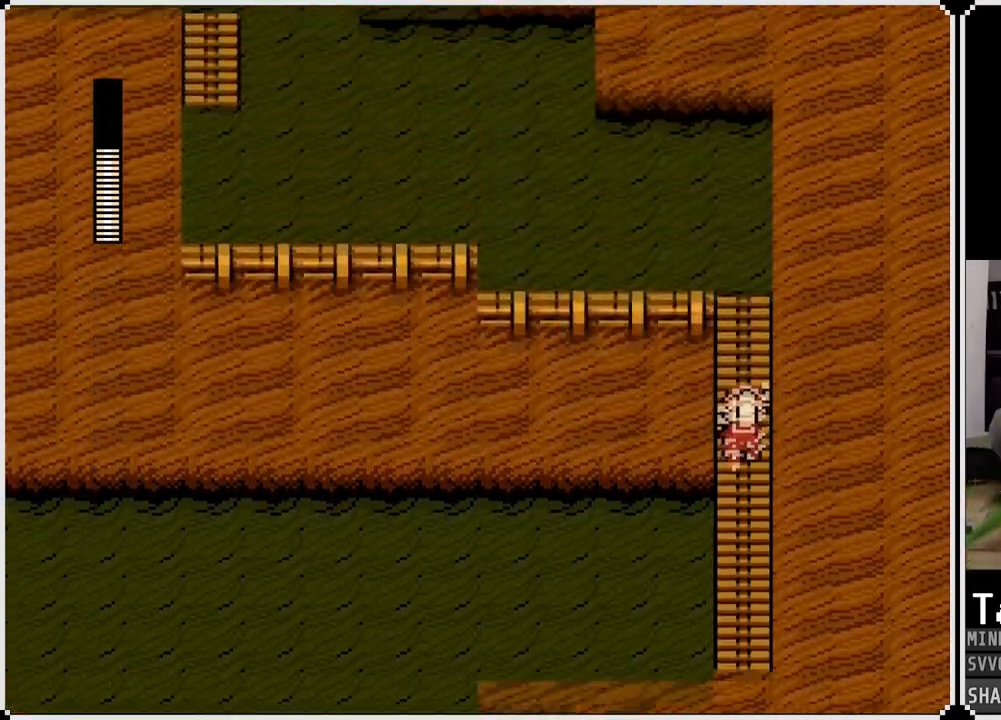
{"buttons": ["DPAD_UP"], "left_stick": "center", "right_stick": "center", "events": []}
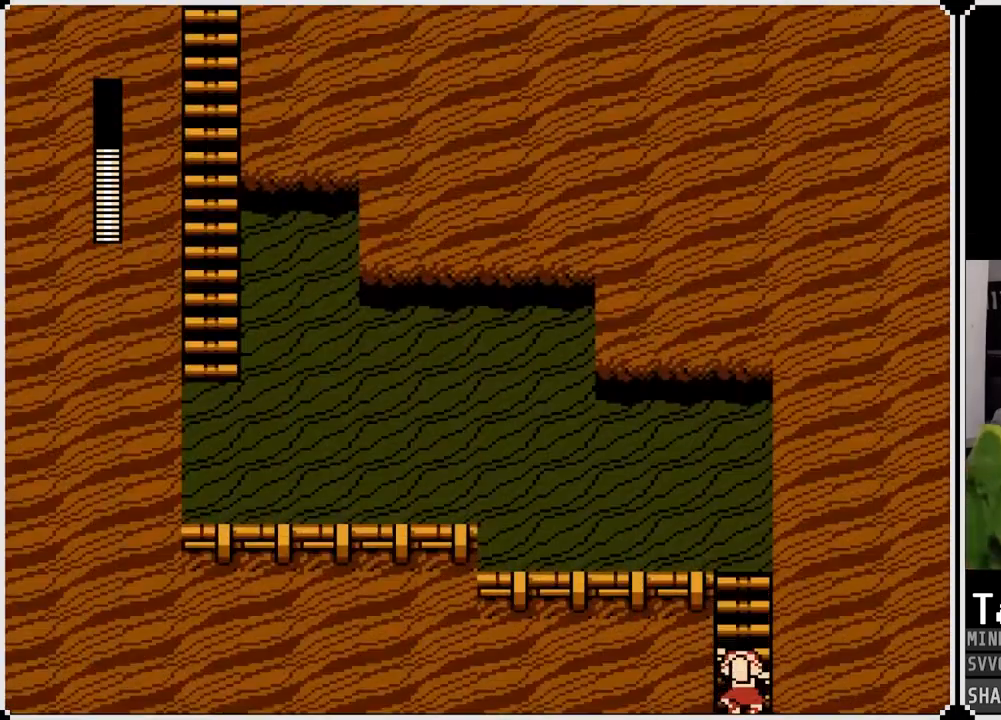
{"buttons": ["DPAD_UP"], "left_stick": "center", "right_stick": "center", "events": []}
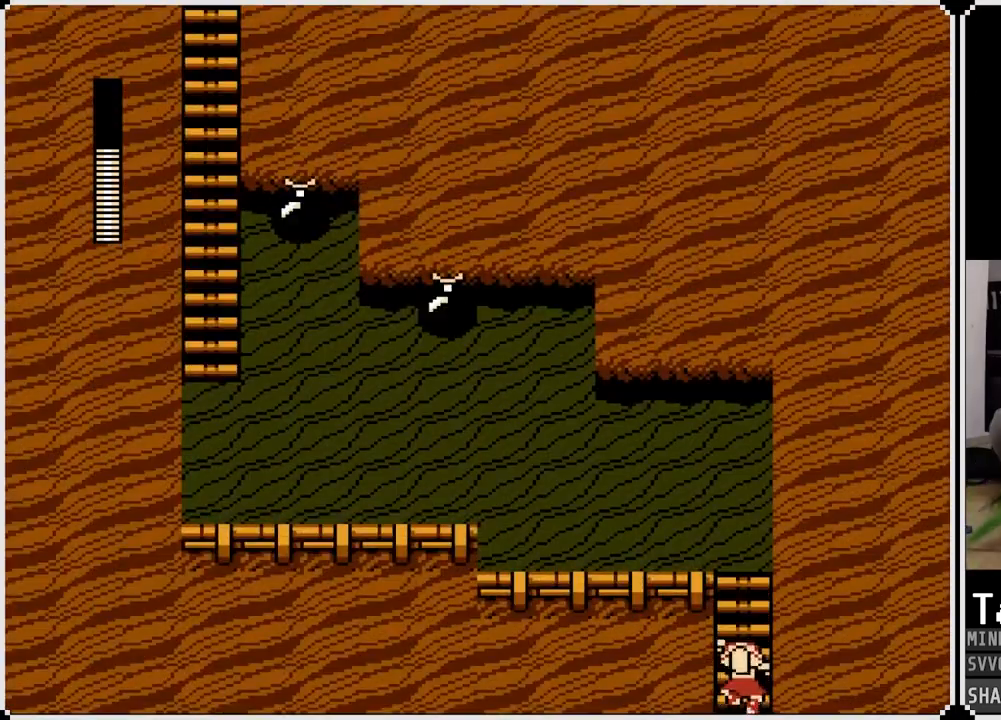
{"buttons": ["DPAD_UP"], "left_stick": "center", "right_stick": "center", "events": []}
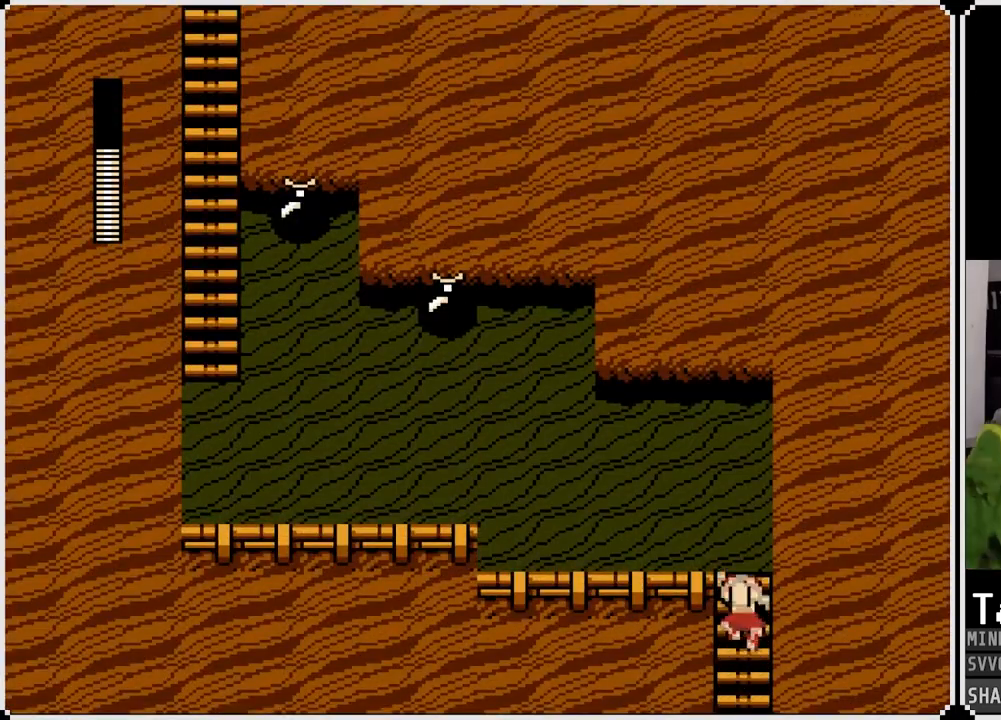
{"buttons": ["DPAD_LEFT"], "left_stick": "center", "right_stick": "center", "events": [[300, "DPAD_LEFT", "down"], [317, "CROSS", "down"], [333, "DPAD_UP", "up"], [467, "CROSS", "up"]]}
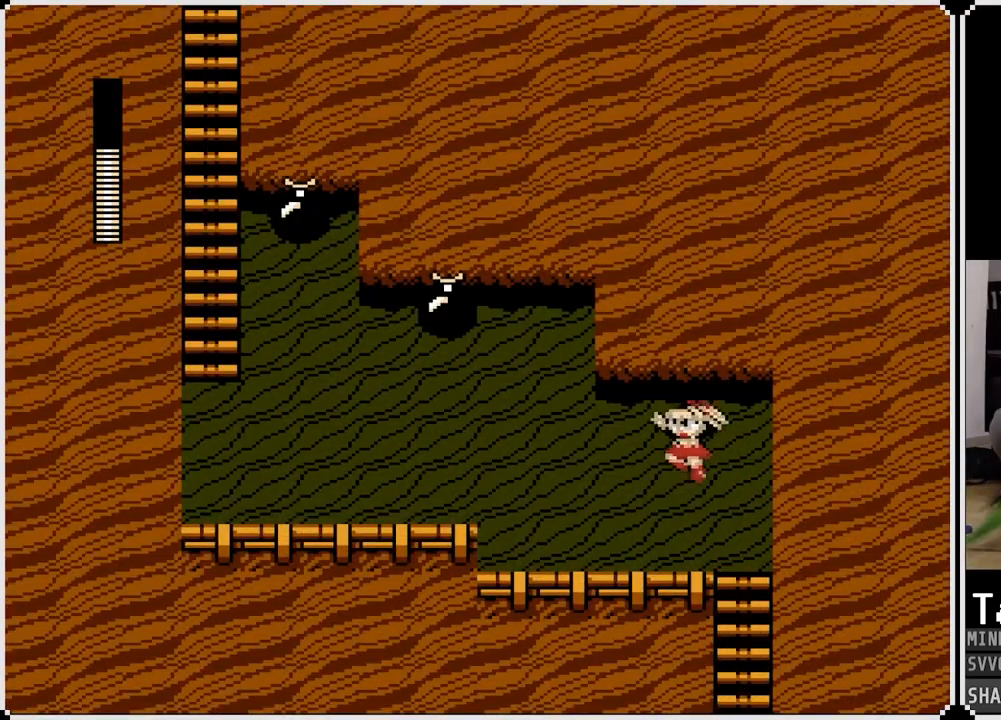
{"buttons": ["CROSS", "DPAD_LEFT"], "left_stick": "center", "right_stick": "center", "events": [[400, "CROSS", "down"]]}
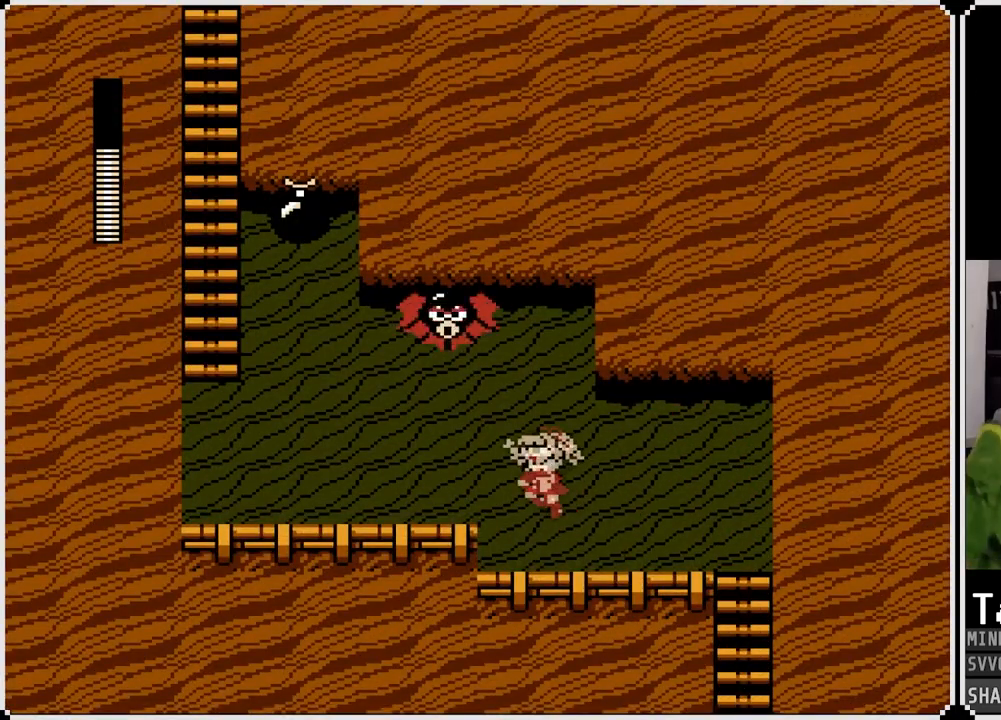
{"buttons": ["DPAD_LEFT"], "left_stick": "center", "right_stick": "center", "events": [[17, "CROSS", "up"]]}
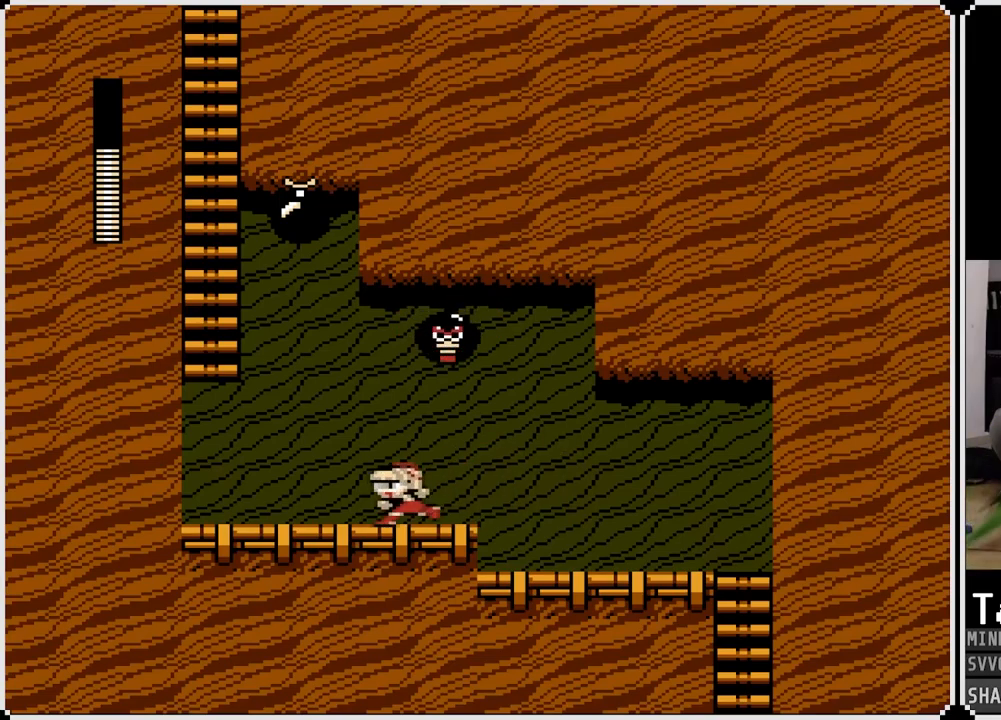
{"buttons": ["DPAD_RIGHT"], "left_stick": "center", "right_stick": "center", "events": [[150, "DPAD_RIGHT", "down"], [167, "DPAD_LEFT", "up"]]}
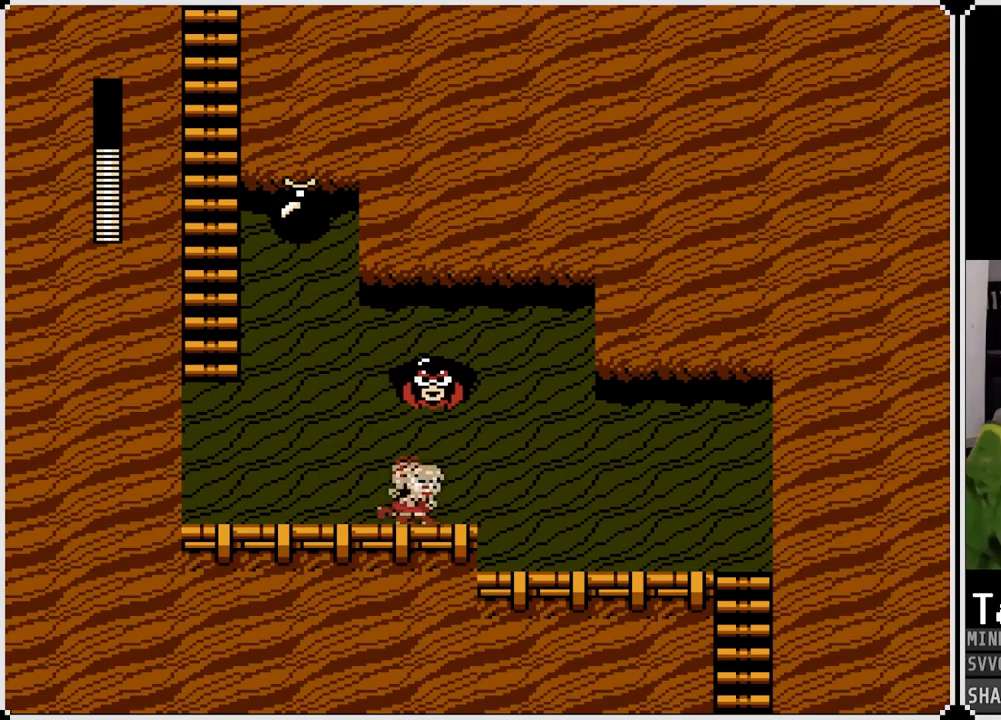
{"buttons": ["DPAD_RIGHT"], "left_stick": "center", "right_stick": "center", "events": []}
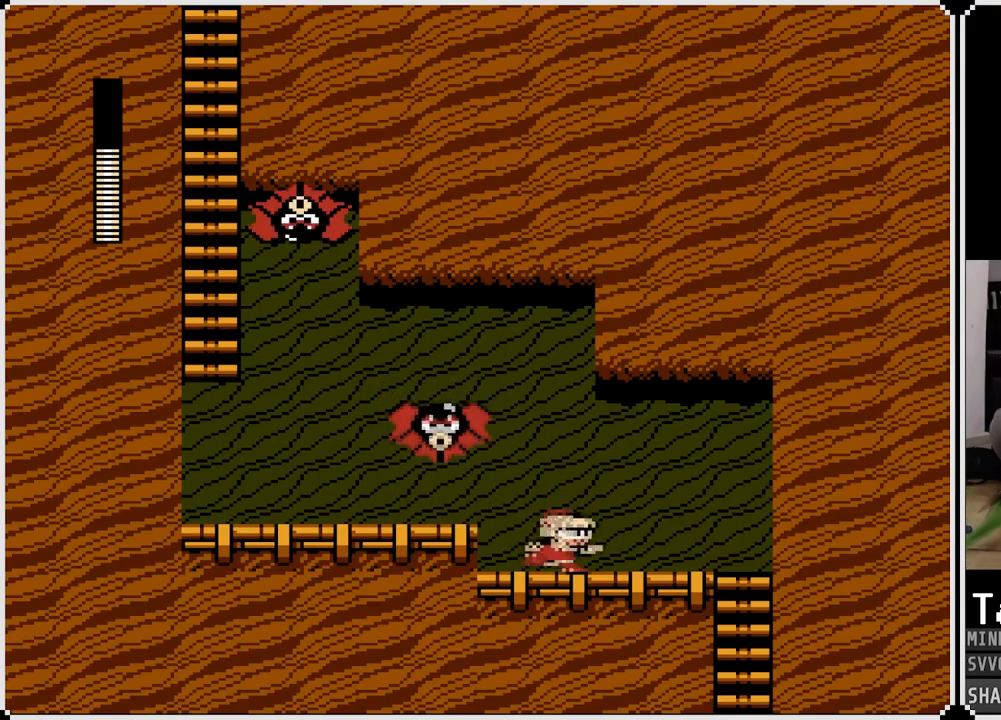
{"buttons": ["SQUARE"], "left_stick": "center", "right_stick": "center", "events": [[167, "CROSS", "down"], [217, "DPAD_LEFT", "down"], [217, "DPAD_RIGHT", "up"], [300, "SQUARE", "down"], [317, "DPAD_LEFT", "up"], [367, "CROSS", "up"], [400, "SQUARE", "up"], [450, "SQUARE", "down"]]}
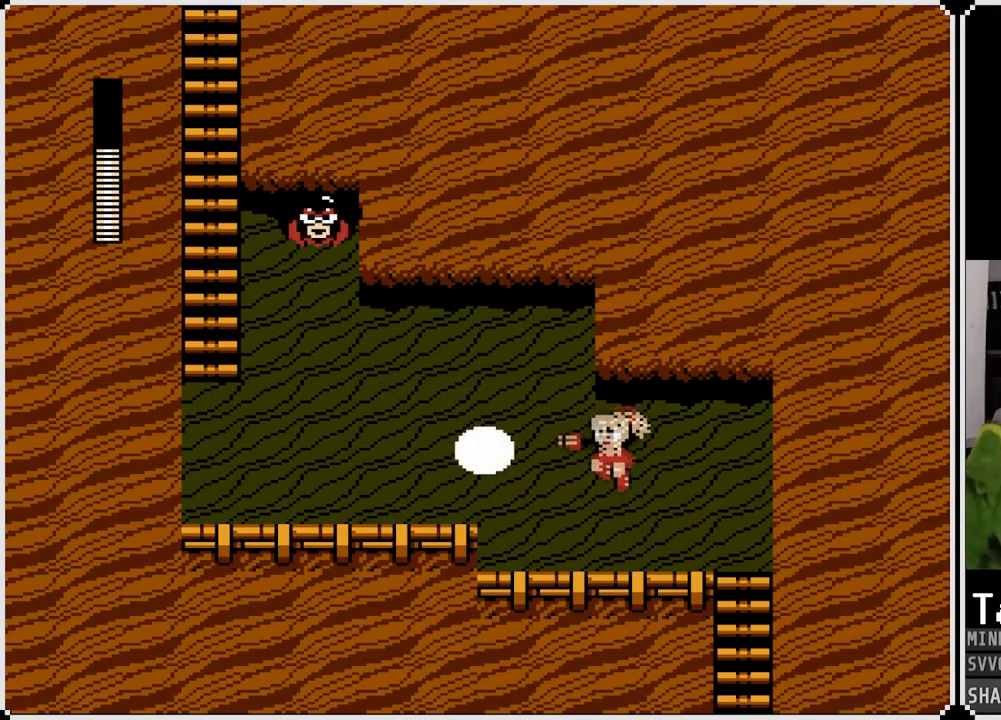
{"buttons": ["DPAD_LEFT"], "left_stick": "center", "right_stick": "center", "events": [[33, "SQUARE", "up"], [50, "SQUARE", "down"], [167, "SQUARE", "up"], [283, "CROSS", "down"], [383, "CROSS", "up"], [417, "DPAD_LEFT", "down"]]}
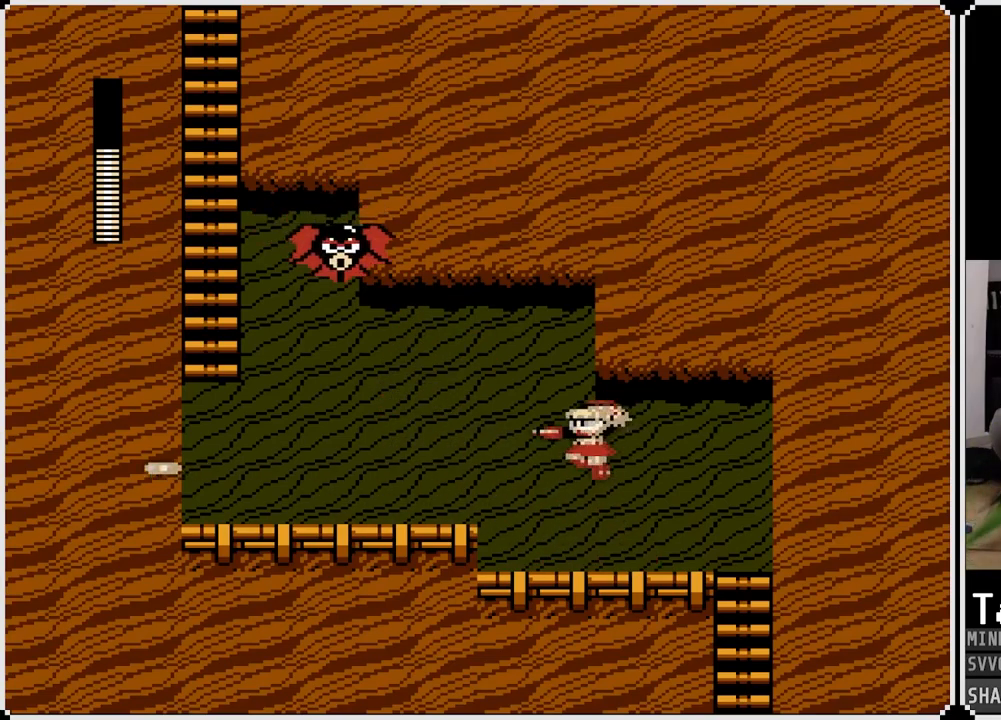
{"buttons": ["DPAD_LEFT"], "left_stick": "center", "right_stick": "center", "events": [[300, "CROSS", "down"], [417, "CROSS", "up"]]}
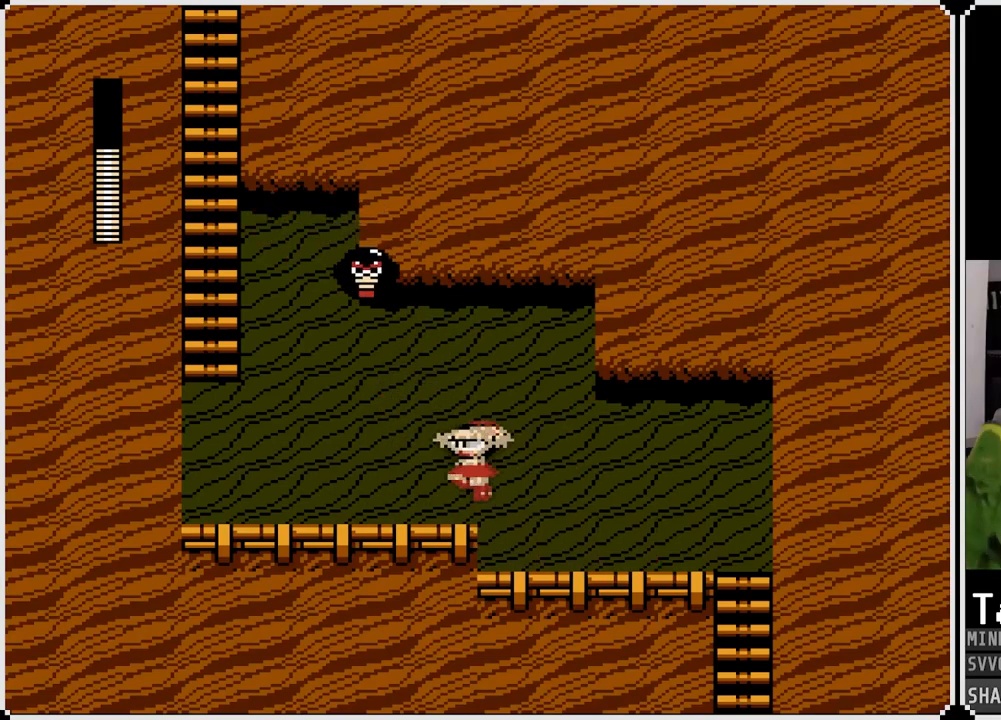
{"buttons": ["CROSS", "DPAD_RIGHT"], "left_stick": "center", "right_stick": "center", "events": [[150, "DPAD_LEFT", "up"], [150, "DPAD_RIGHT", "down"], [317, "CROSS", "down"]]}
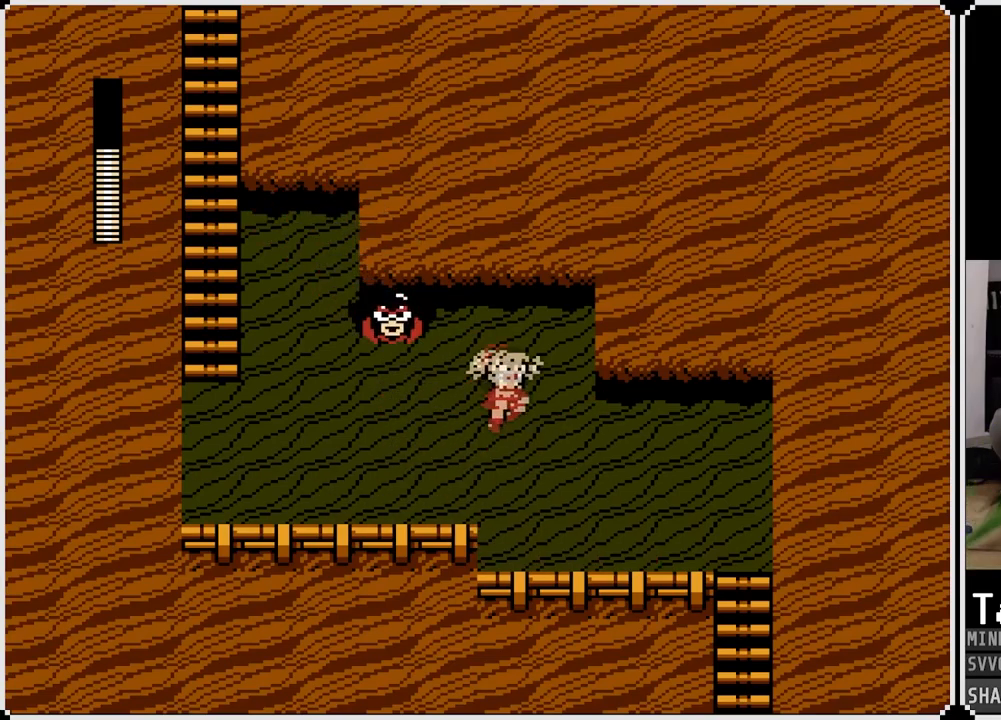
{"buttons": ["DPAD_RIGHT"], "left_stick": "center", "right_stick": "center", "events": [[50, "DPAD_LEFT", "down"], [50, "DPAD_RIGHT", "up"], [133, "SQUARE", "down"], [150, "CROSS", "up"], [150, "DPAD_LEFT", "up"], [267, "SQUARE", "up"], [333, "DPAD_RIGHT", "down"]]}